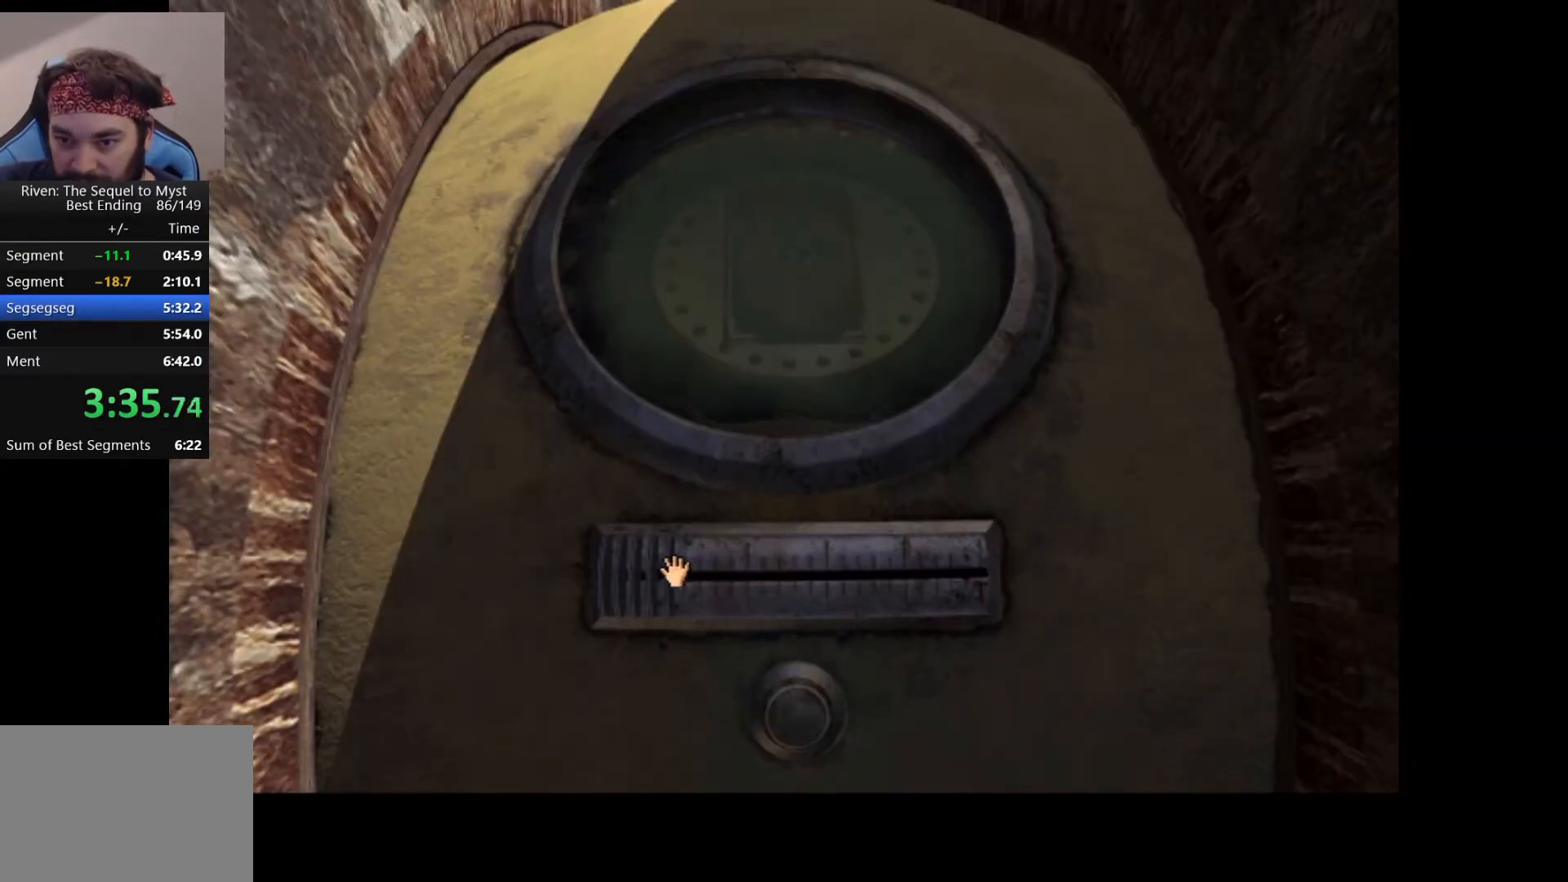
Gameplay with keyboard and mouse; each line is a JSON object with the keys and mouse buttons held at the frame after it. "events" lists presses ("down") and releases ("up") of "mouse_left", "mouse_wheel" and "mouse_right" between this image and that frame as [ms after this image, input, new state], when the widget could be followed in between. "mouse_left", "mouse_wheel", "mouse_right" = the "left", "wheel", "right" buttons of the "mouse" list. No other keys are recorded. "wheel" means that the mouse wheel is clicked or scrolled. Mouse movement is not recorded.
{"keys": [], "mouse": ["left"], "events": [[133, "mouse_left", "down"]]}
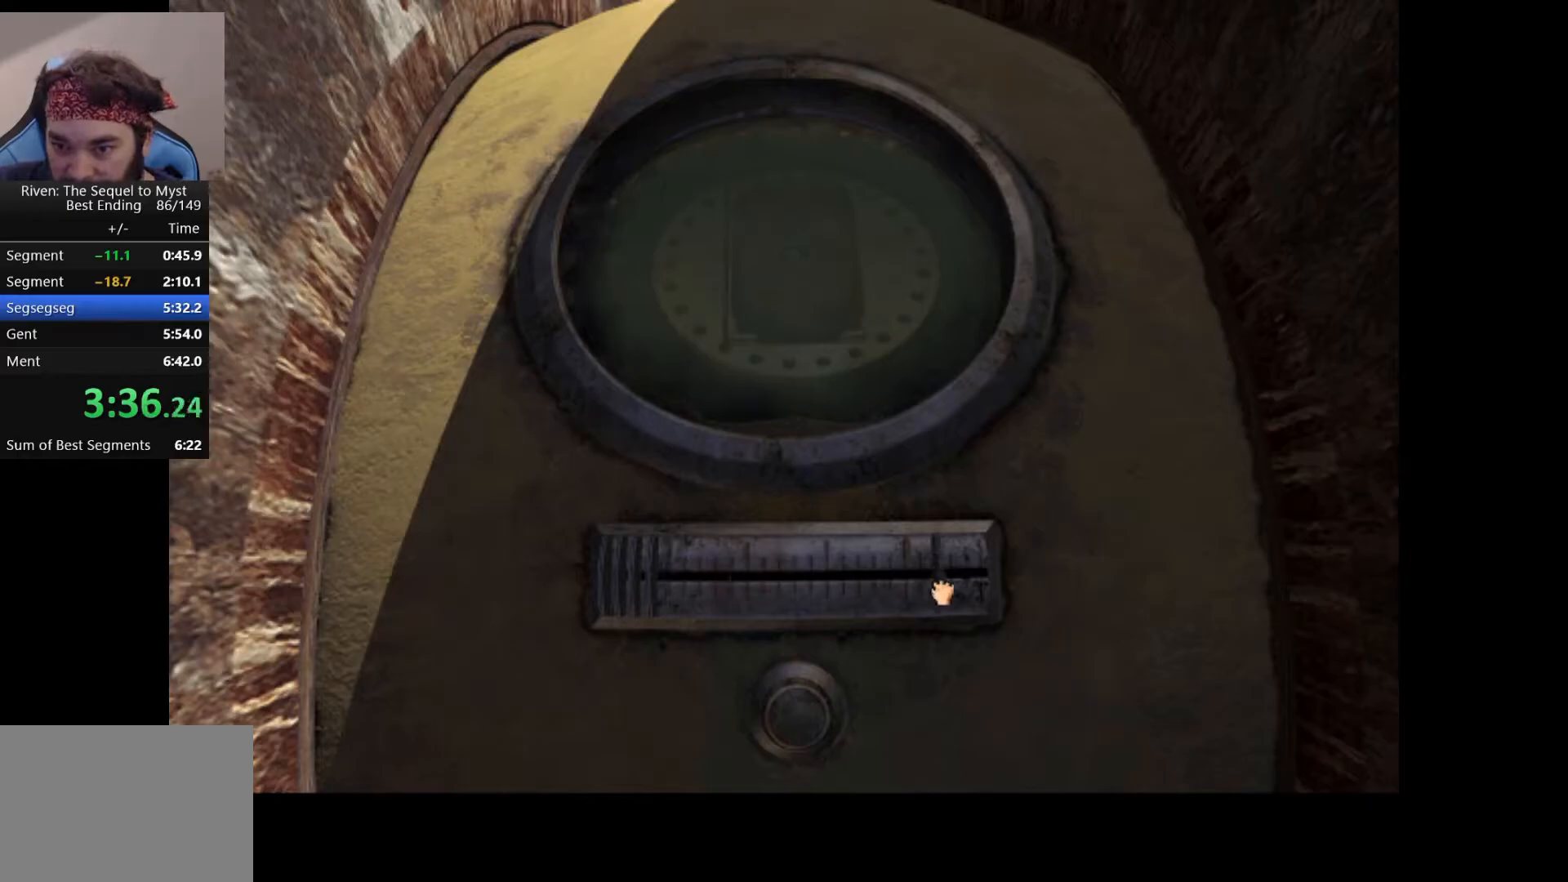
{"keys": [], "mouse": ["left"], "events": []}
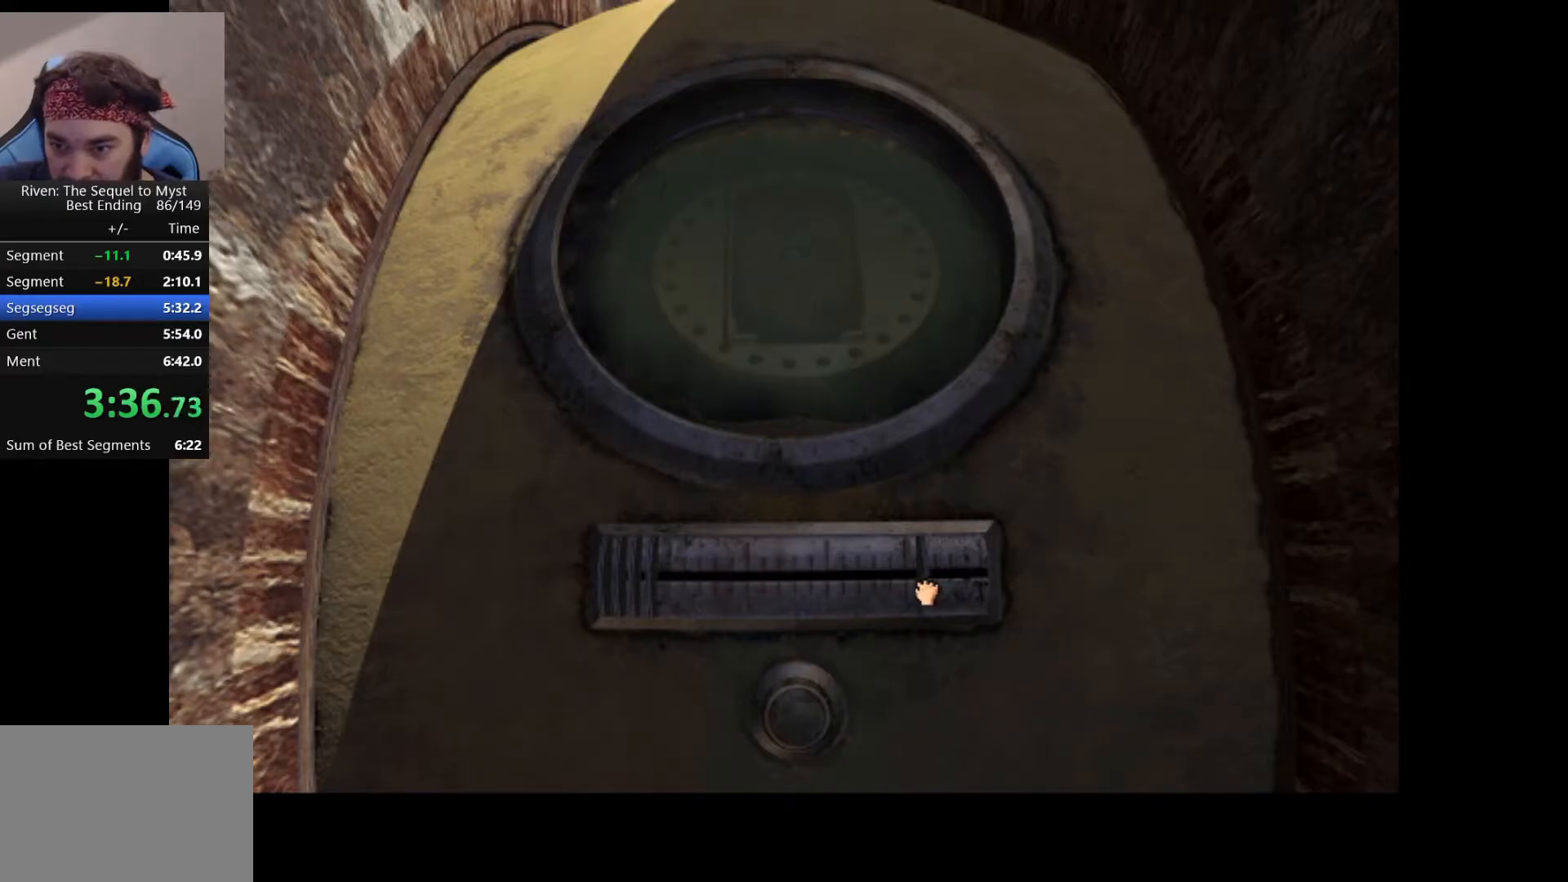
{"keys": [], "mouse": [], "events": [[50, "mouse_left", "up"]]}
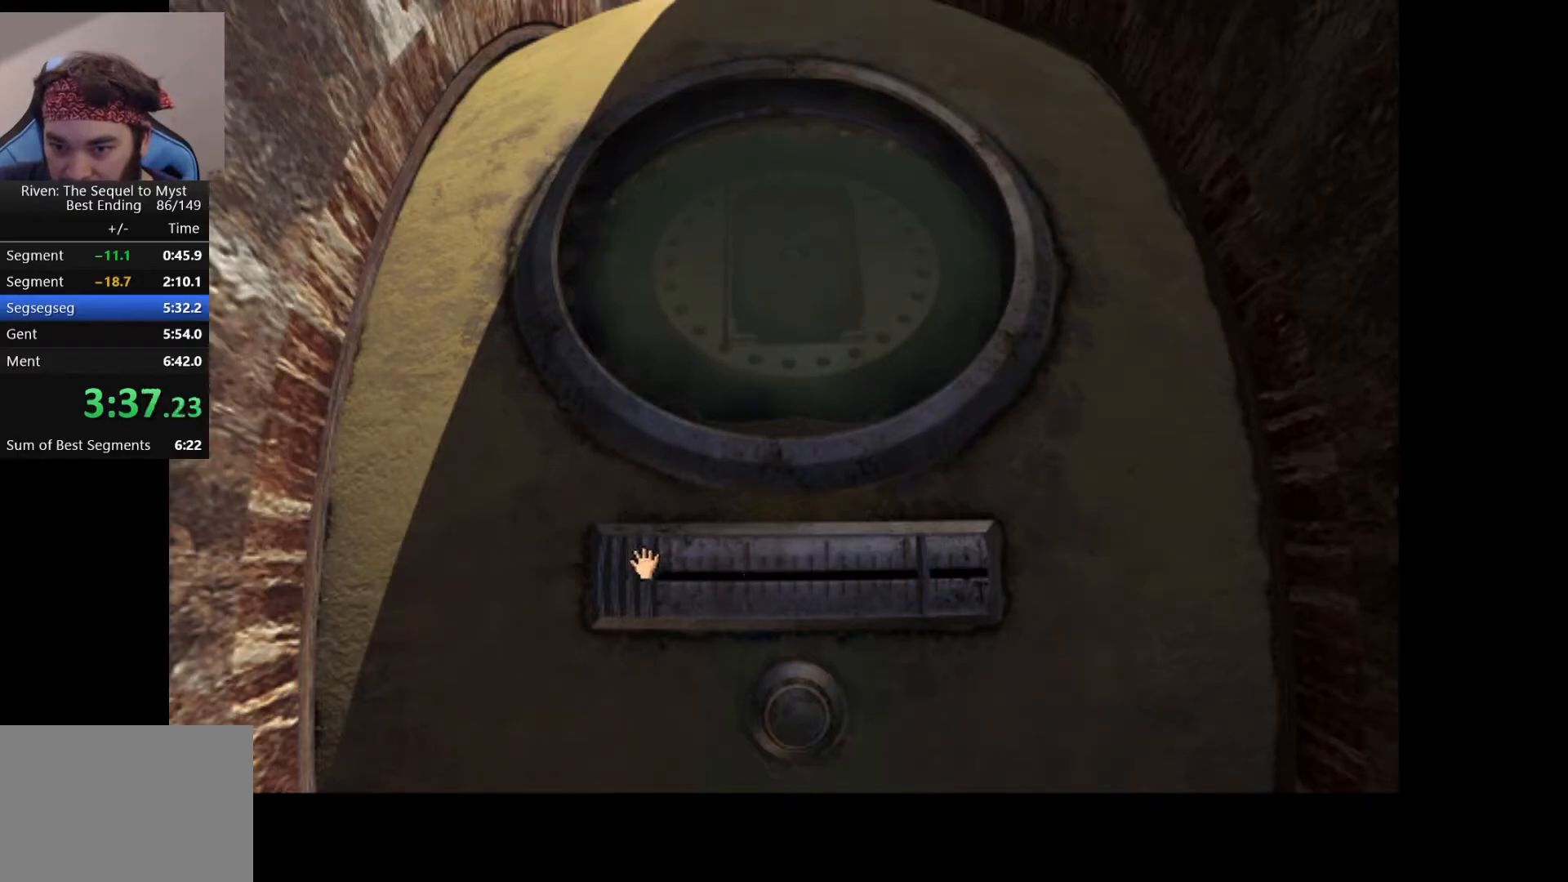
{"keys": [], "mouse": ["left"], "events": [[117, "mouse_left", "down"]]}
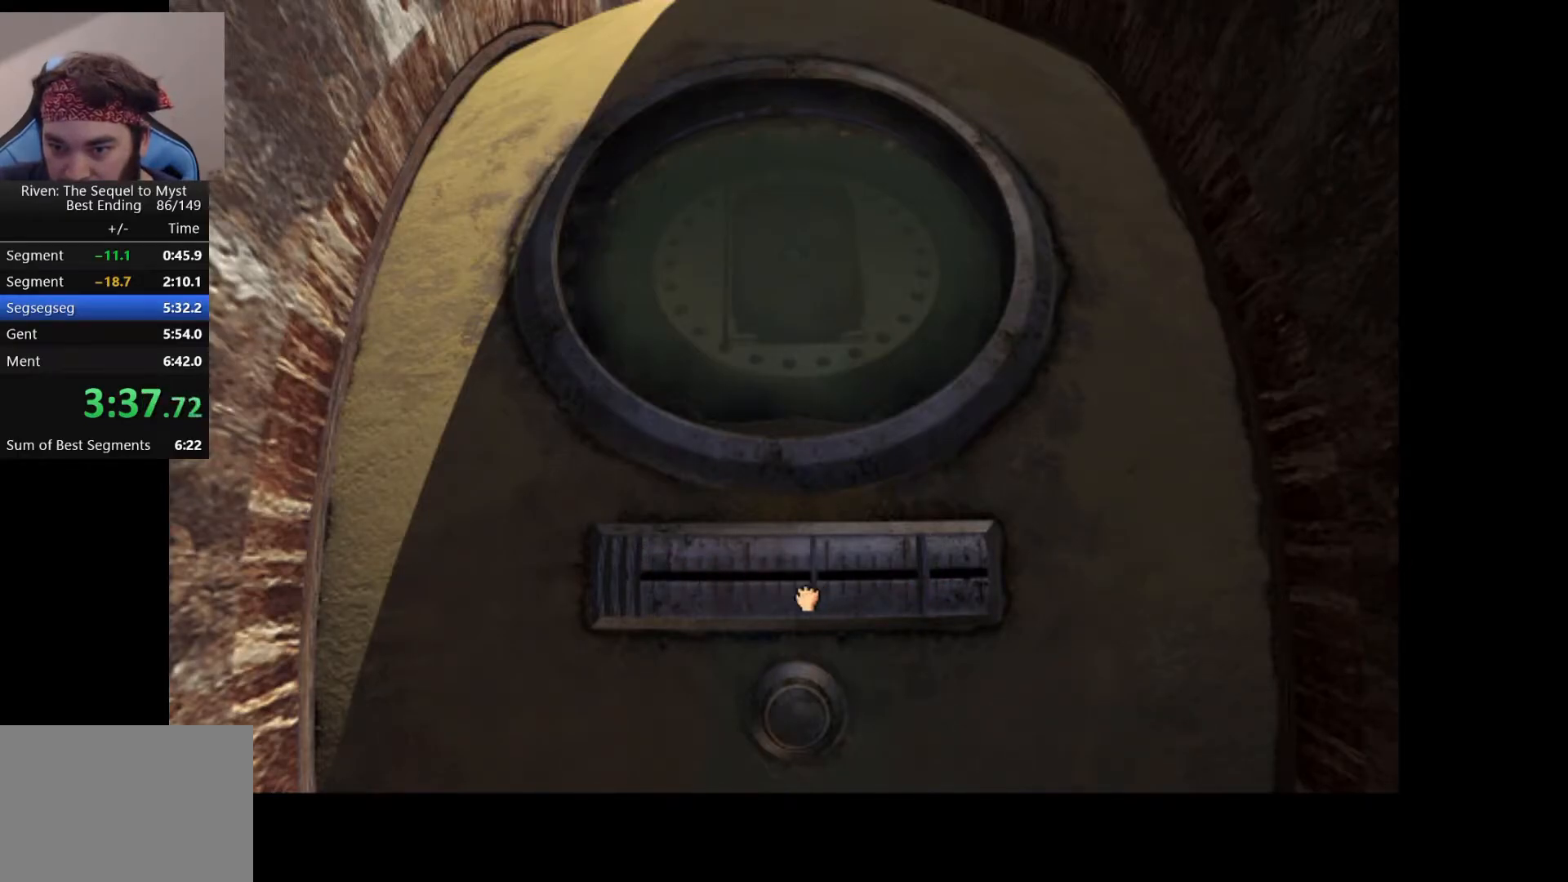
{"keys": [], "mouse": ["left"], "events": []}
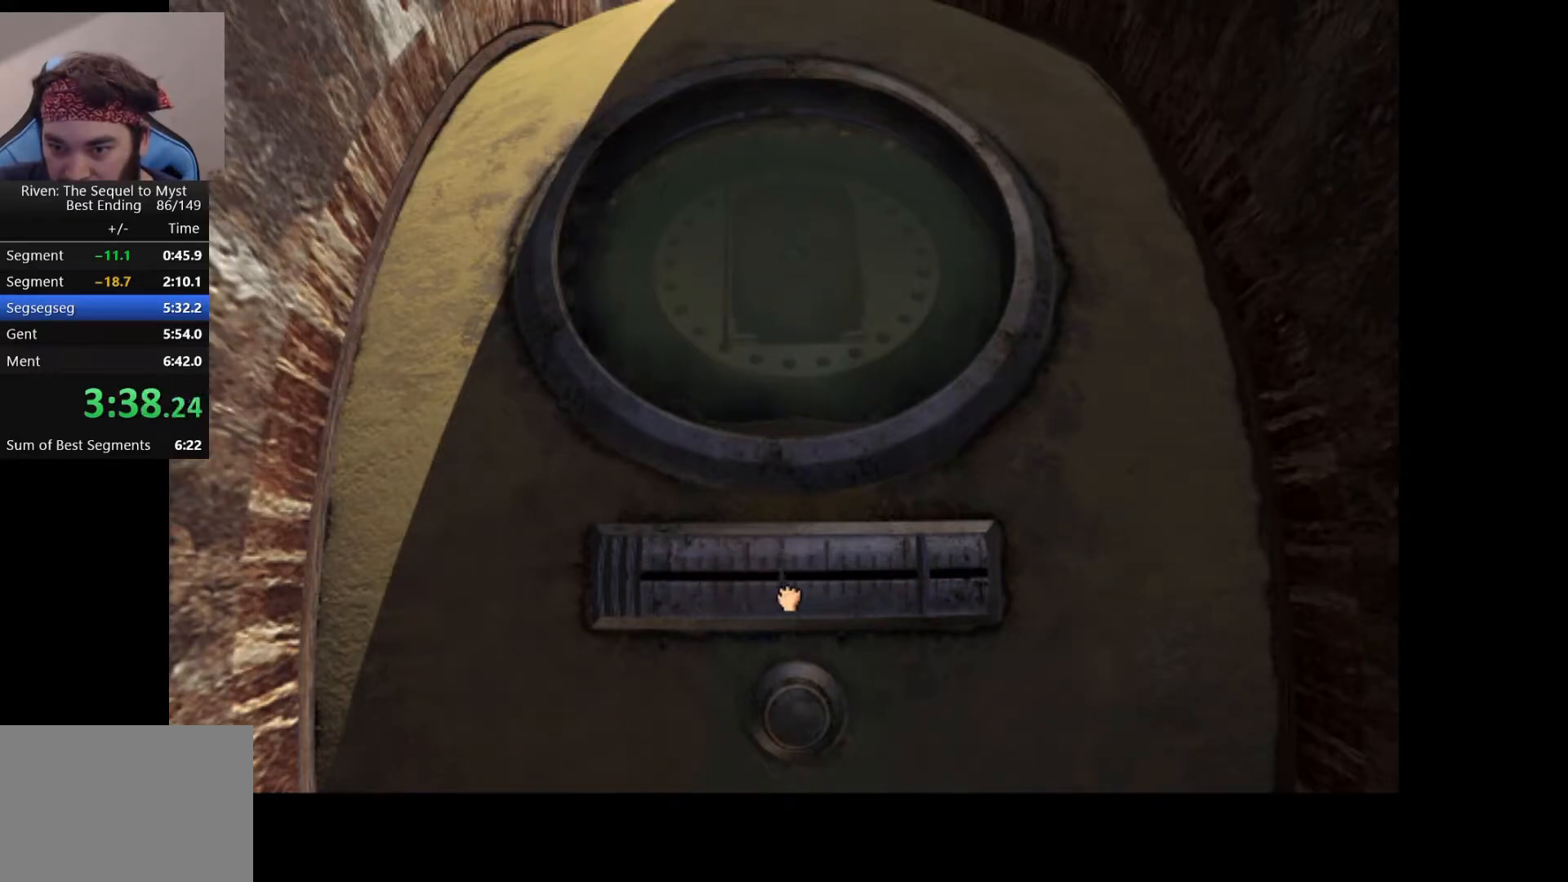
{"keys": [], "mouse": [], "events": [[267, "mouse_left", "up"]]}
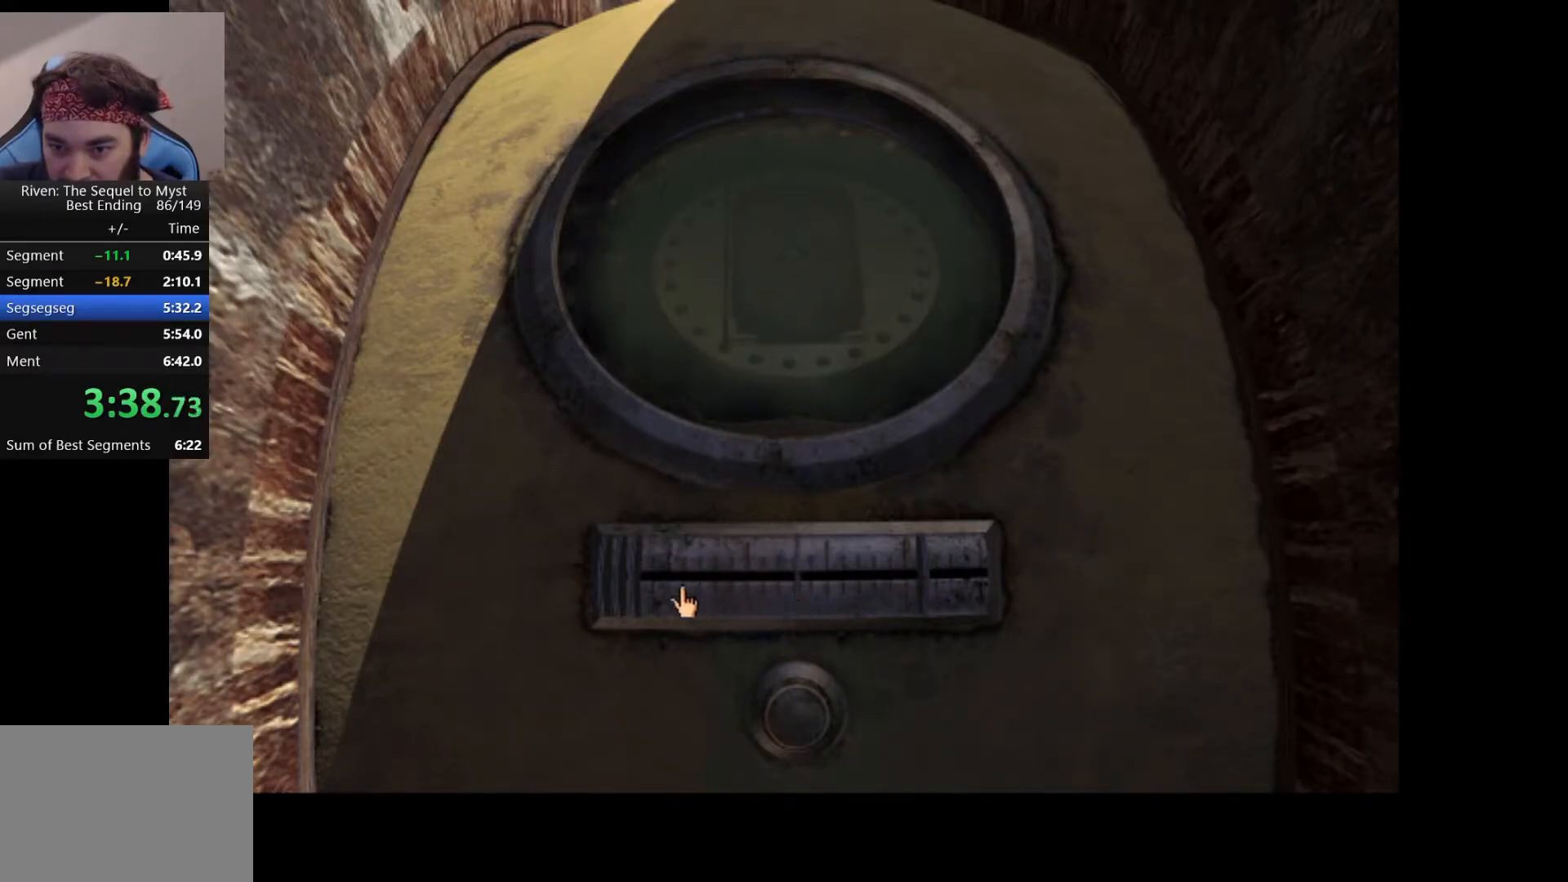
{"keys": [], "mouse": ["left"], "events": [[283, "mouse_left", "down"]]}
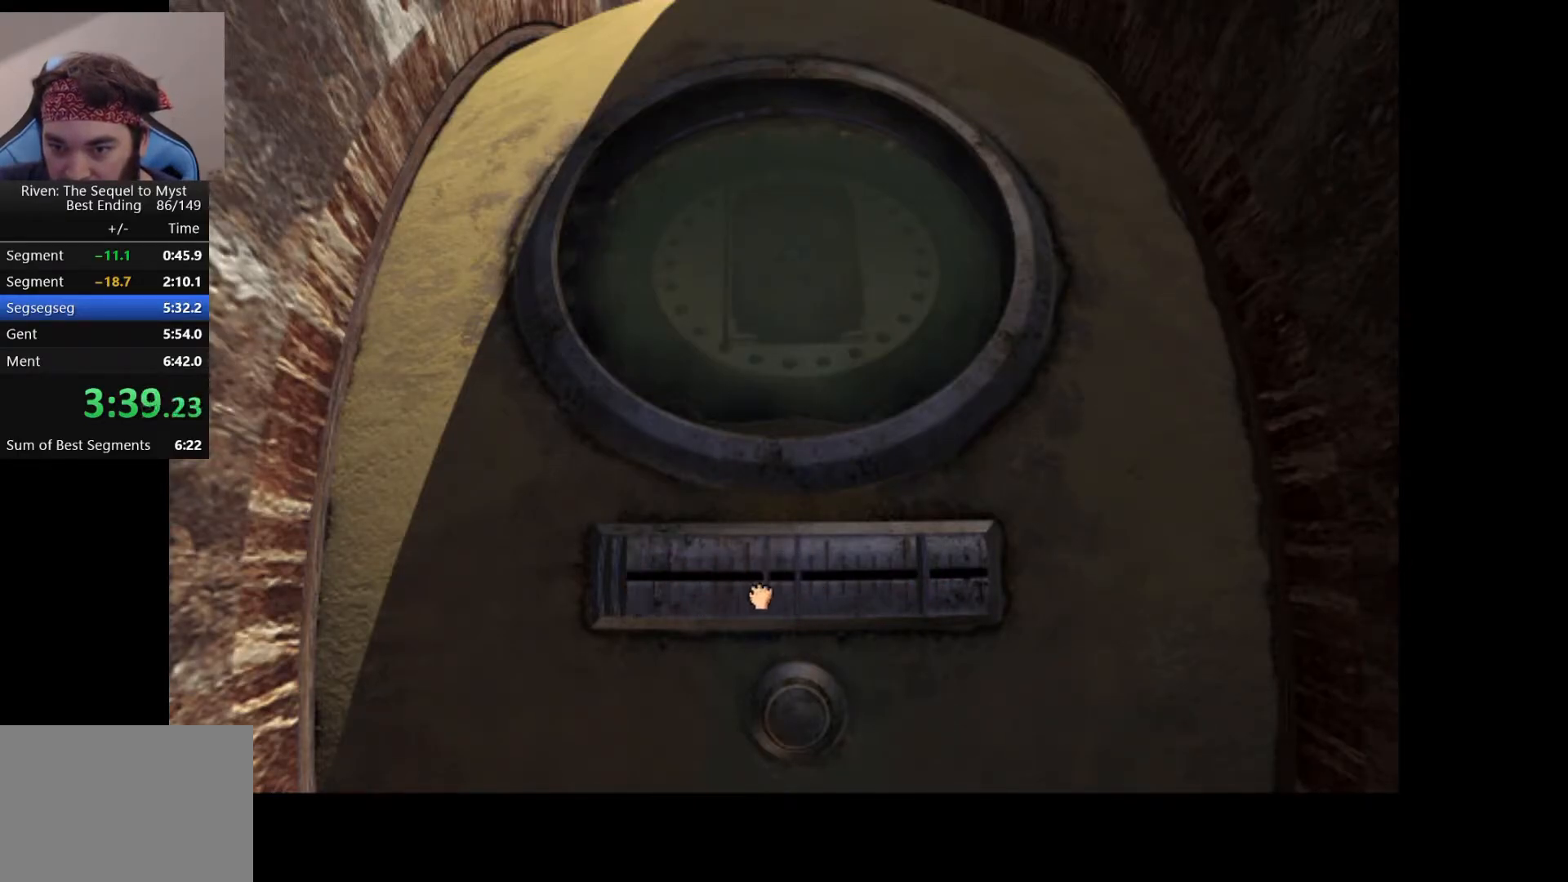
{"keys": [], "mouse": ["left"], "events": []}
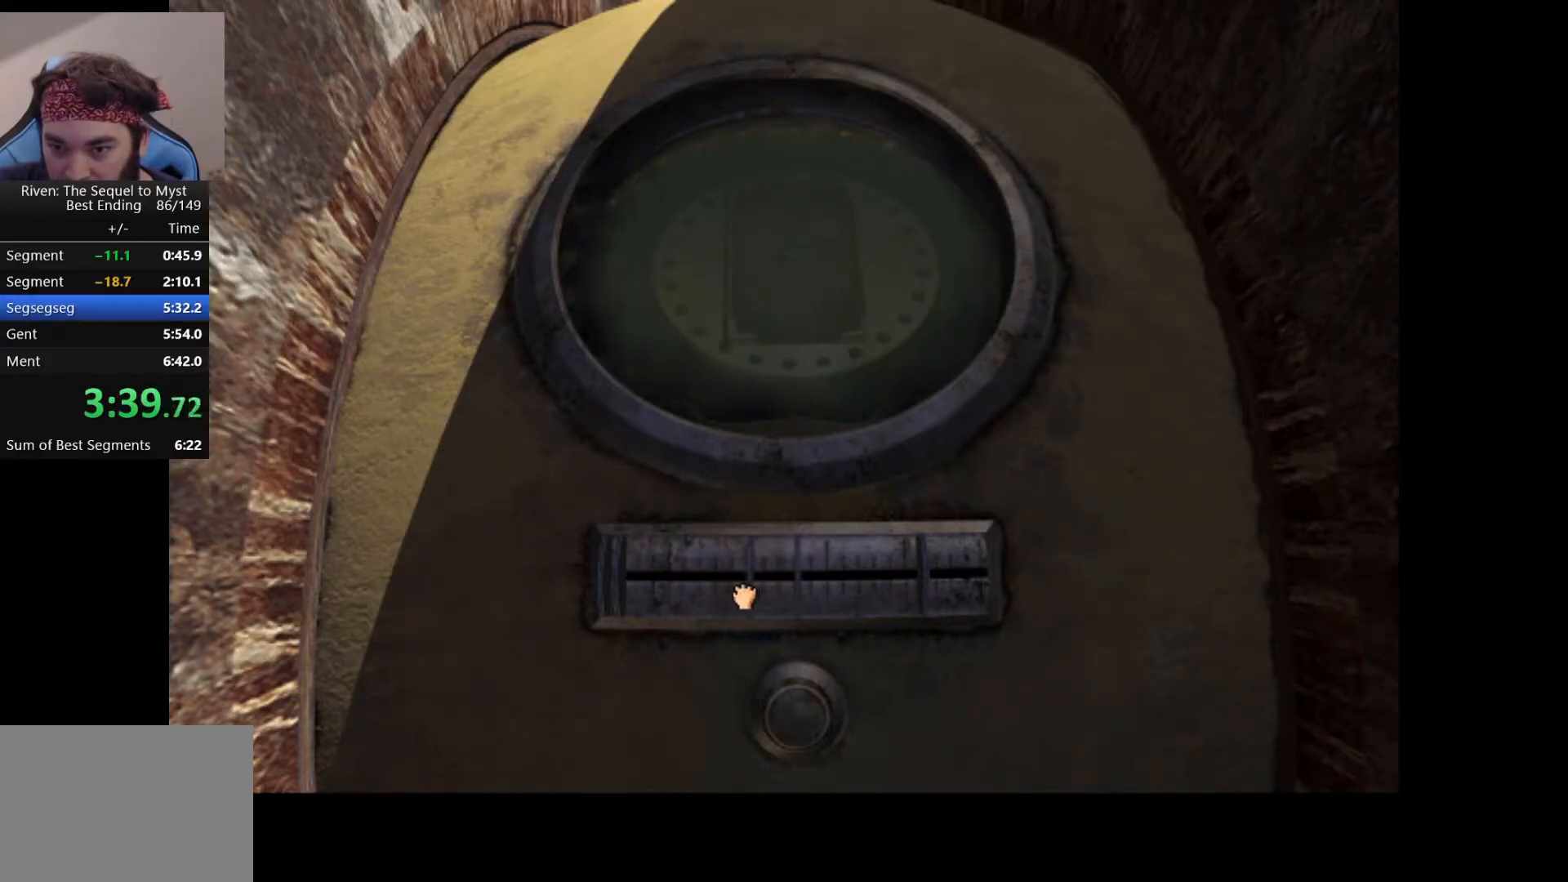
{"keys": [], "mouse": ["left"], "events": [[33, "mouse_left", "up"], [500, "mouse_left", "down"]]}
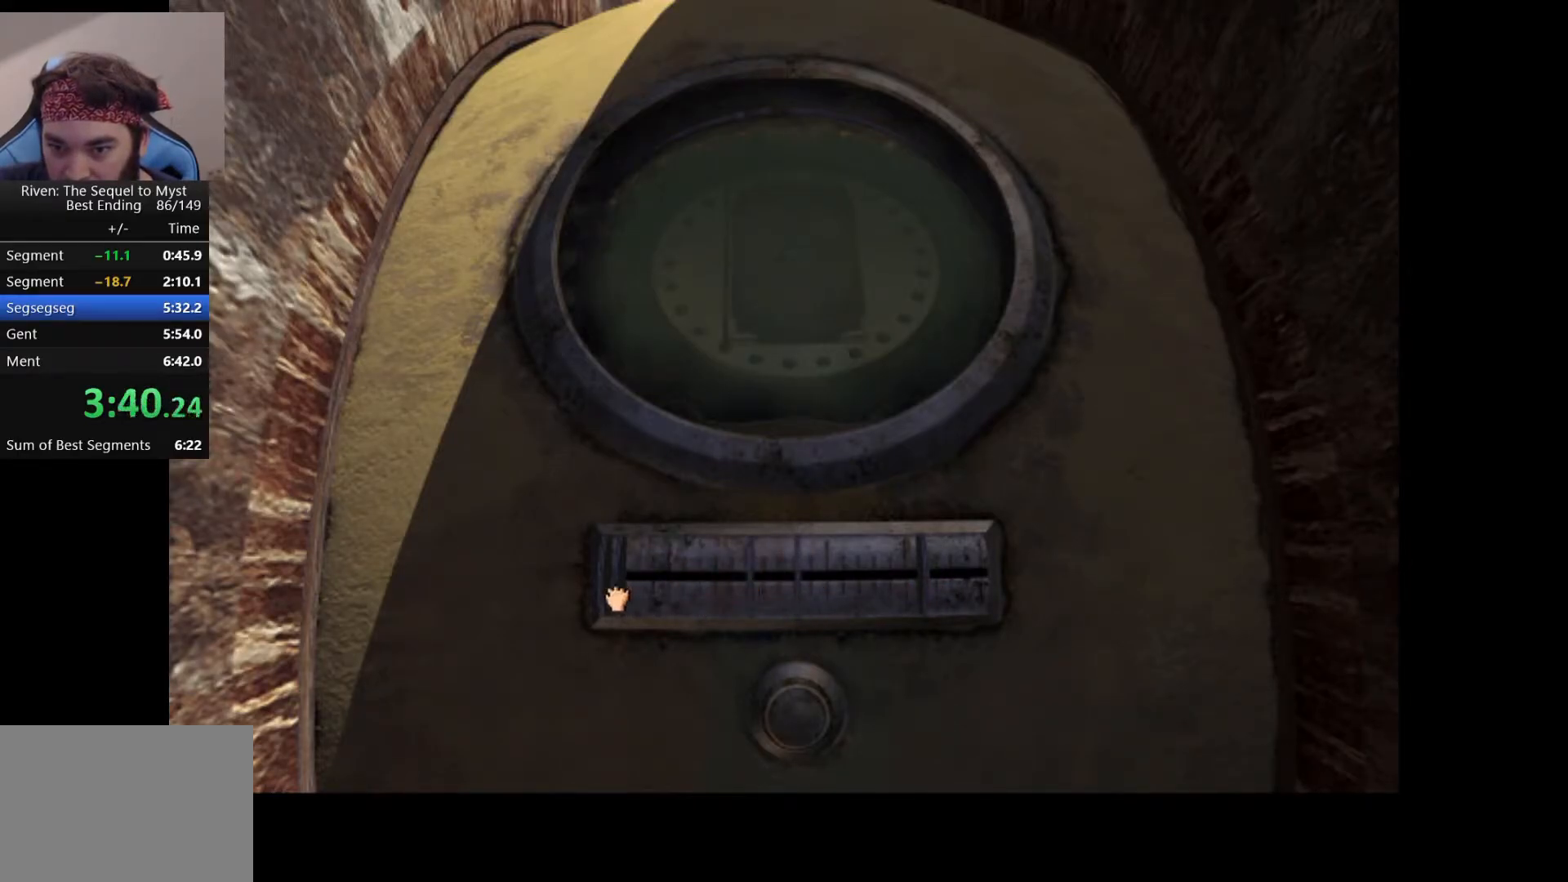
{"keys": [], "mouse": ["left"], "events": []}
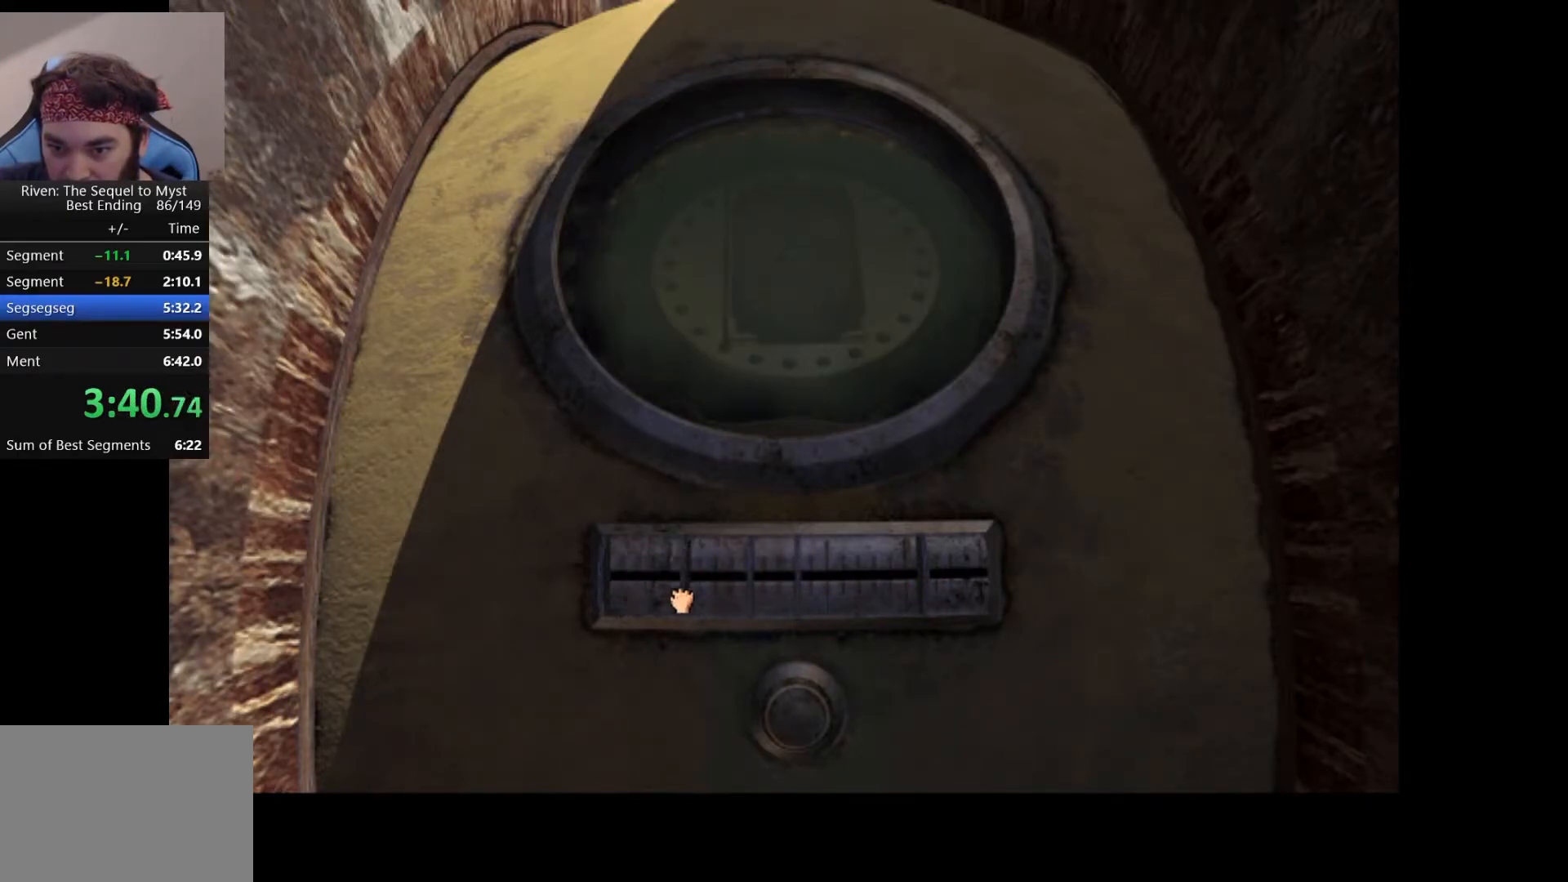
{"keys": [], "mouse": [], "events": [[400, "mouse_left", "up"]]}
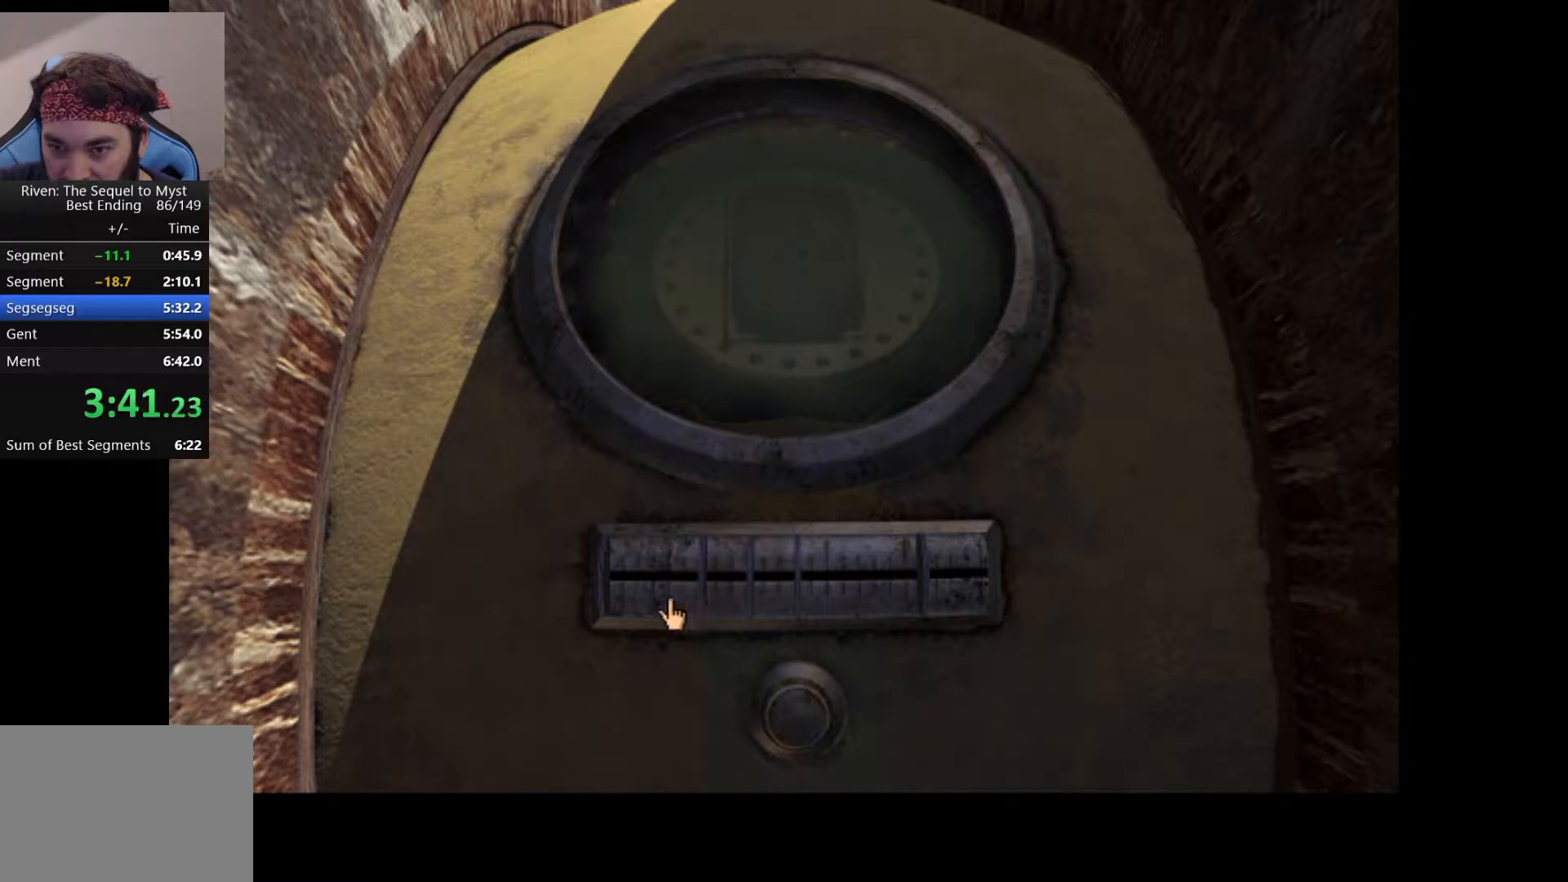
{"keys": [], "mouse": ["left"], "events": [[300, "mouse_left", "down"]]}
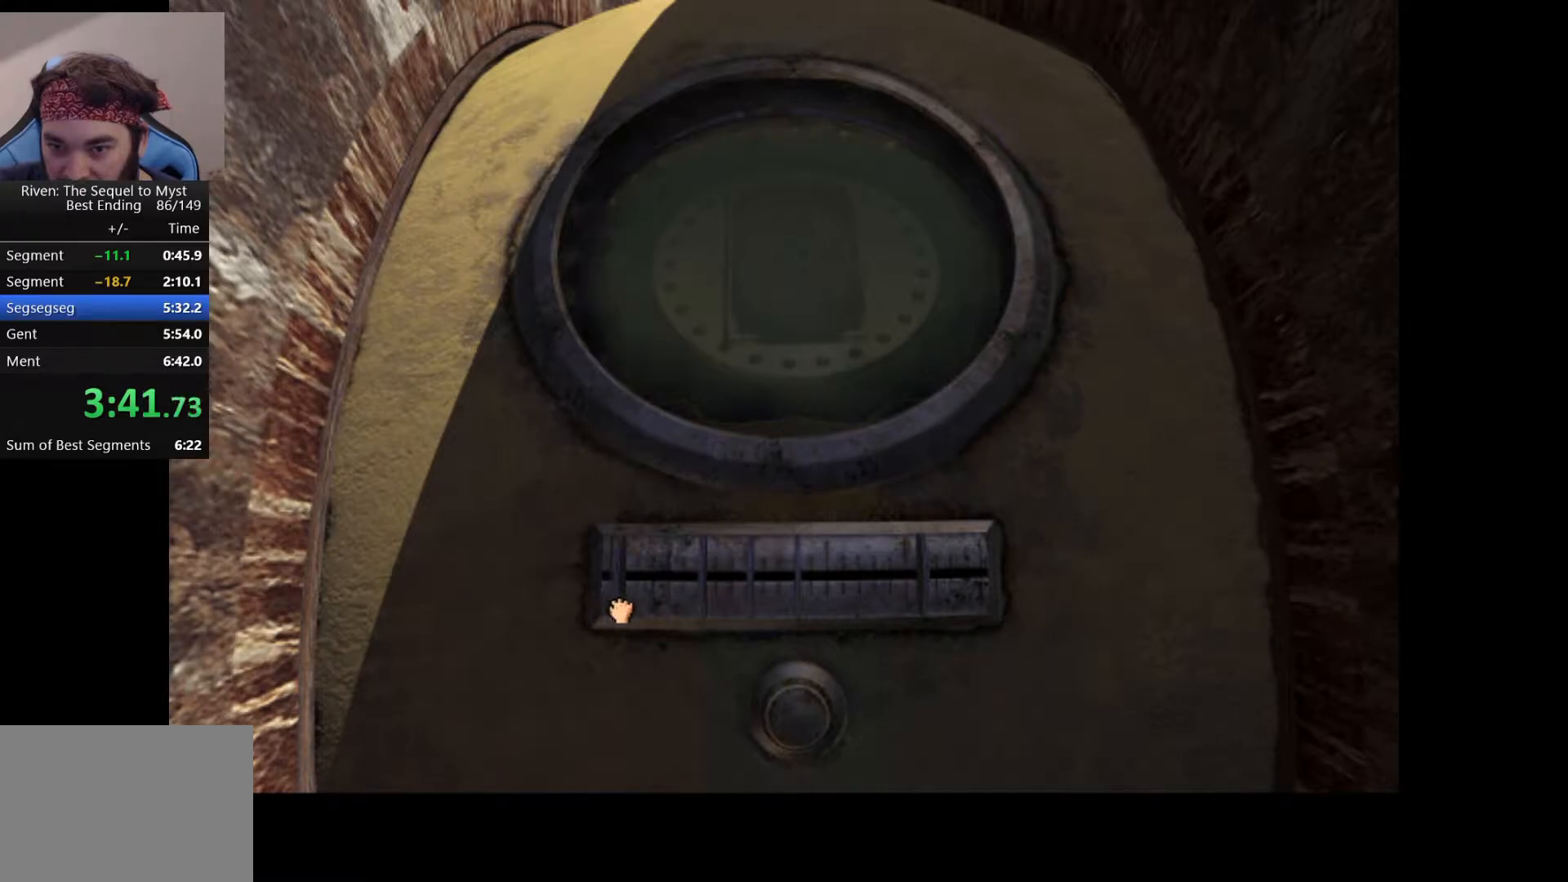
{"keys": [], "mouse": [], "events": [[83, "mouse_left", "up"], [300, "mouse_left", "down"], [383, "mouse_left", "up"]]}
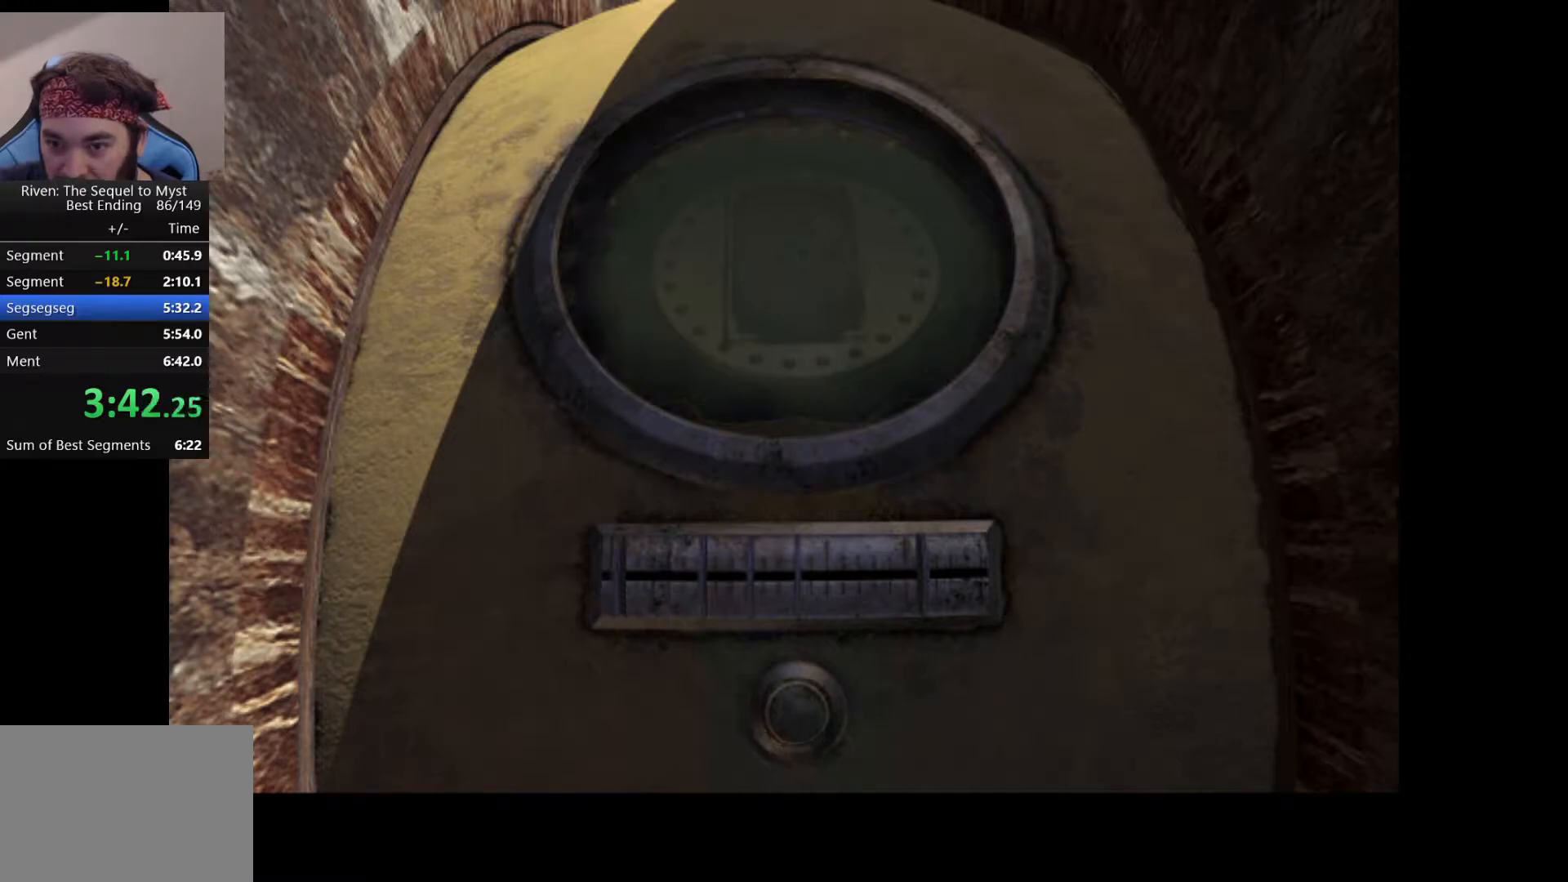
{"keys": [], "mouse": [], "events": []}
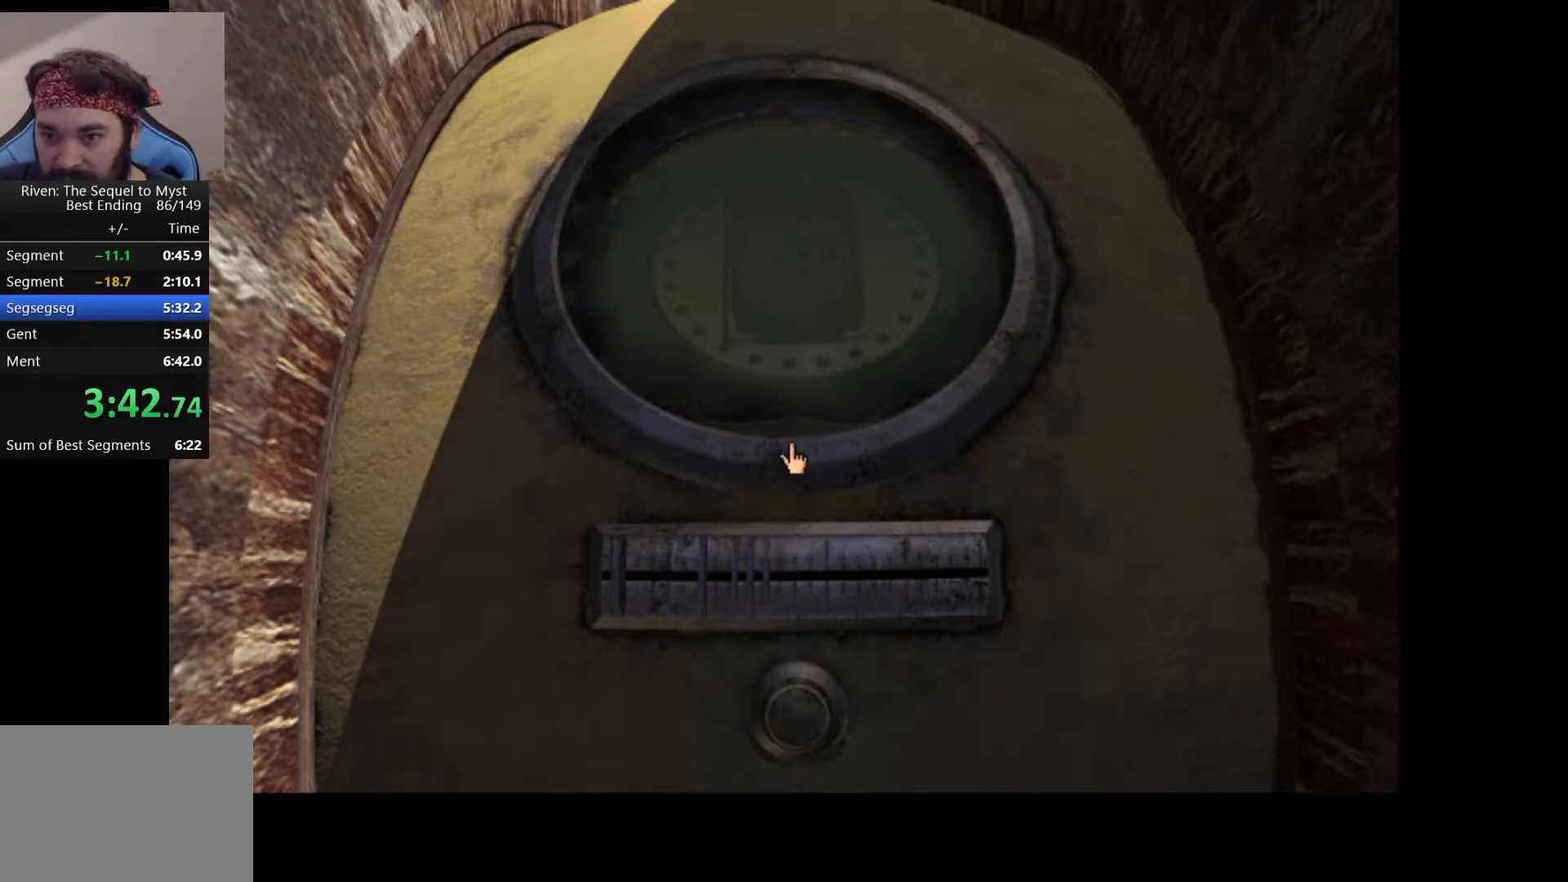
{"keys": [], "mouse": [], "events": [[400, "mouse_left", "down"], [500, "mouse_left", "up"]]}
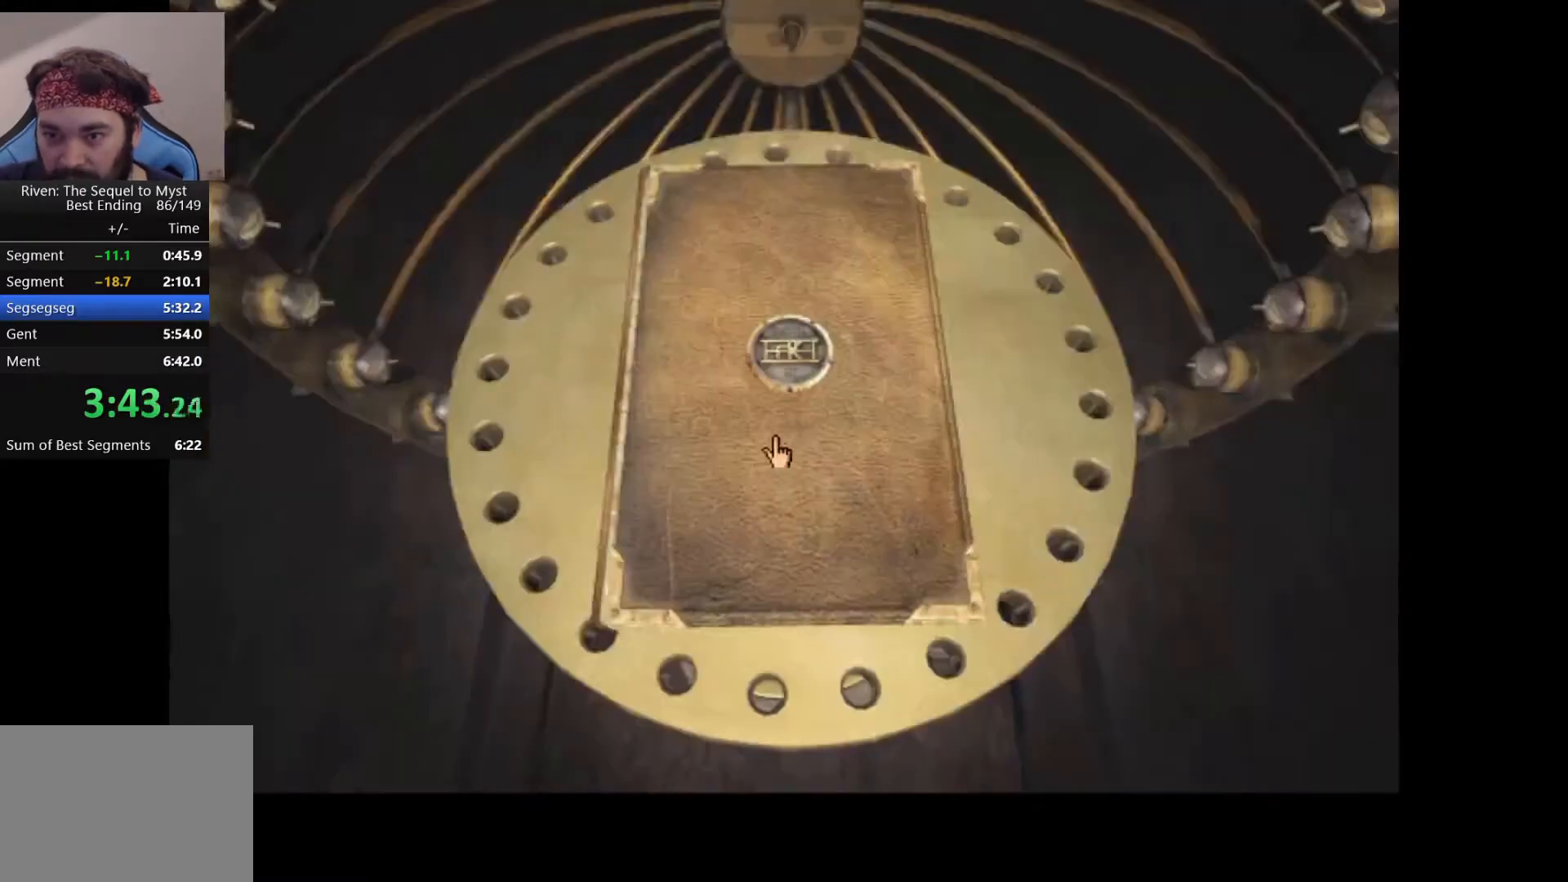
{"keys": [], "mouse": [], "events": [[300, "mouse_left", "down"], [383, "mouse_left", "up"]]}
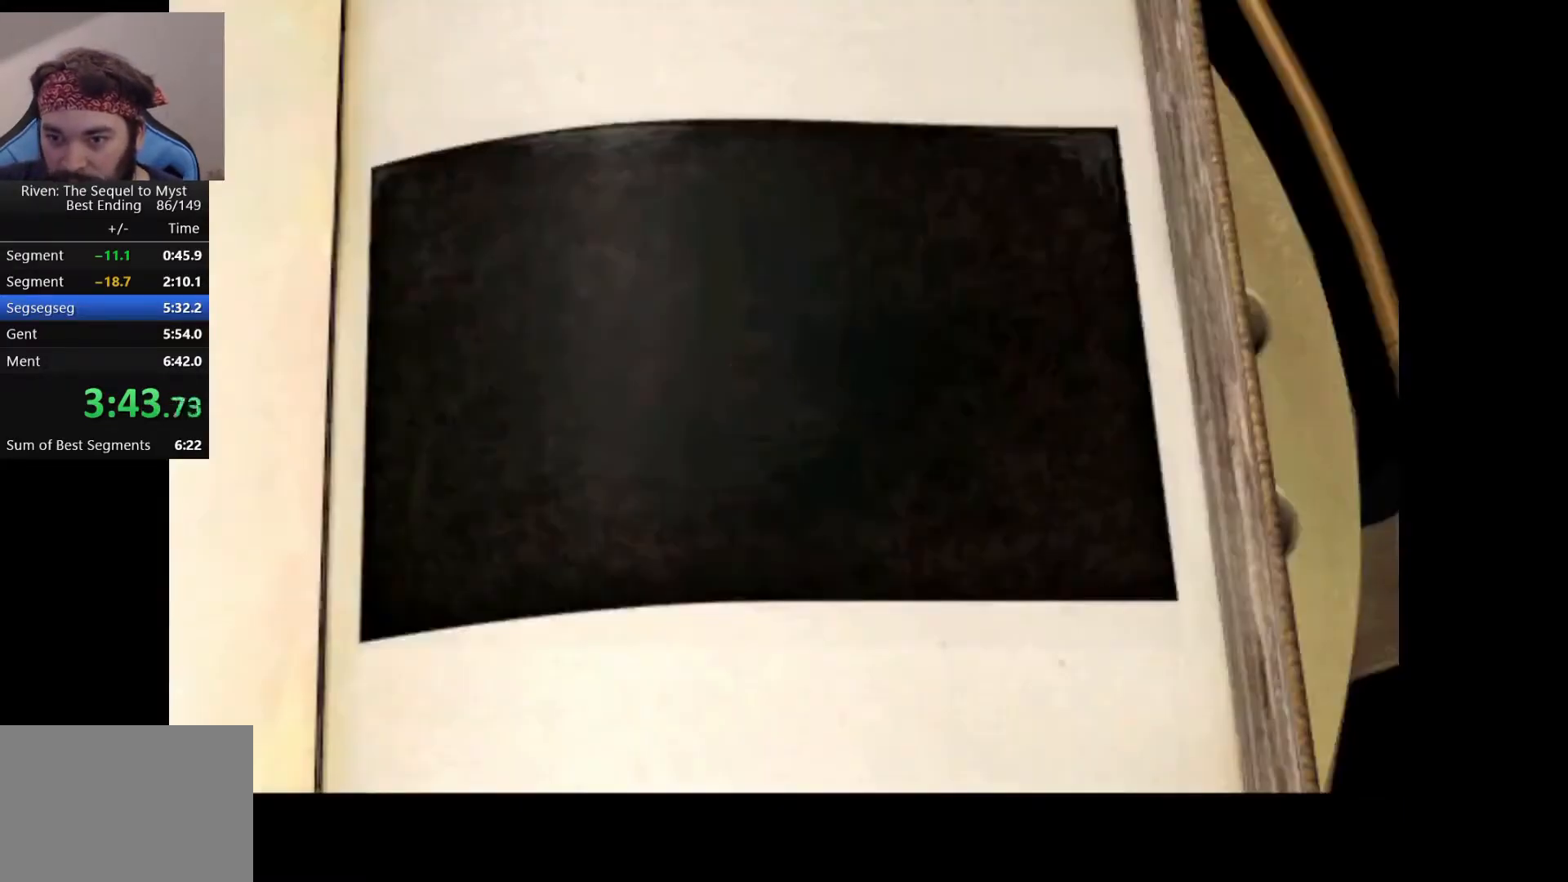
{"keys": [], "mouse": [], "events": [[350, "mouse_left", "down"], [450, "mouse_left", "up"]]}
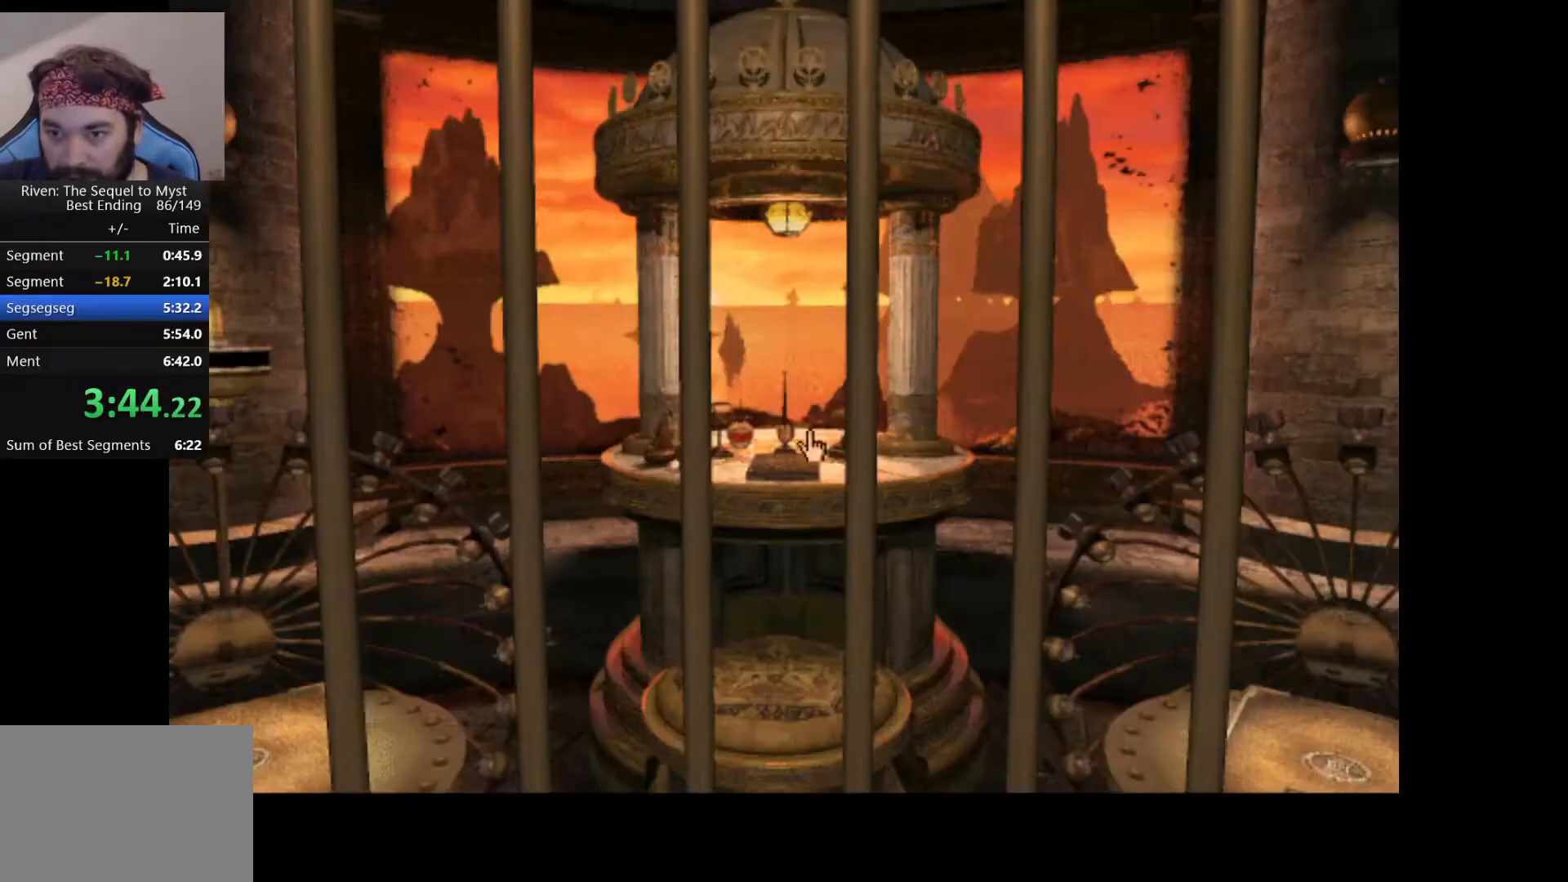
{"keys": [], "mouse": [], "events": []}
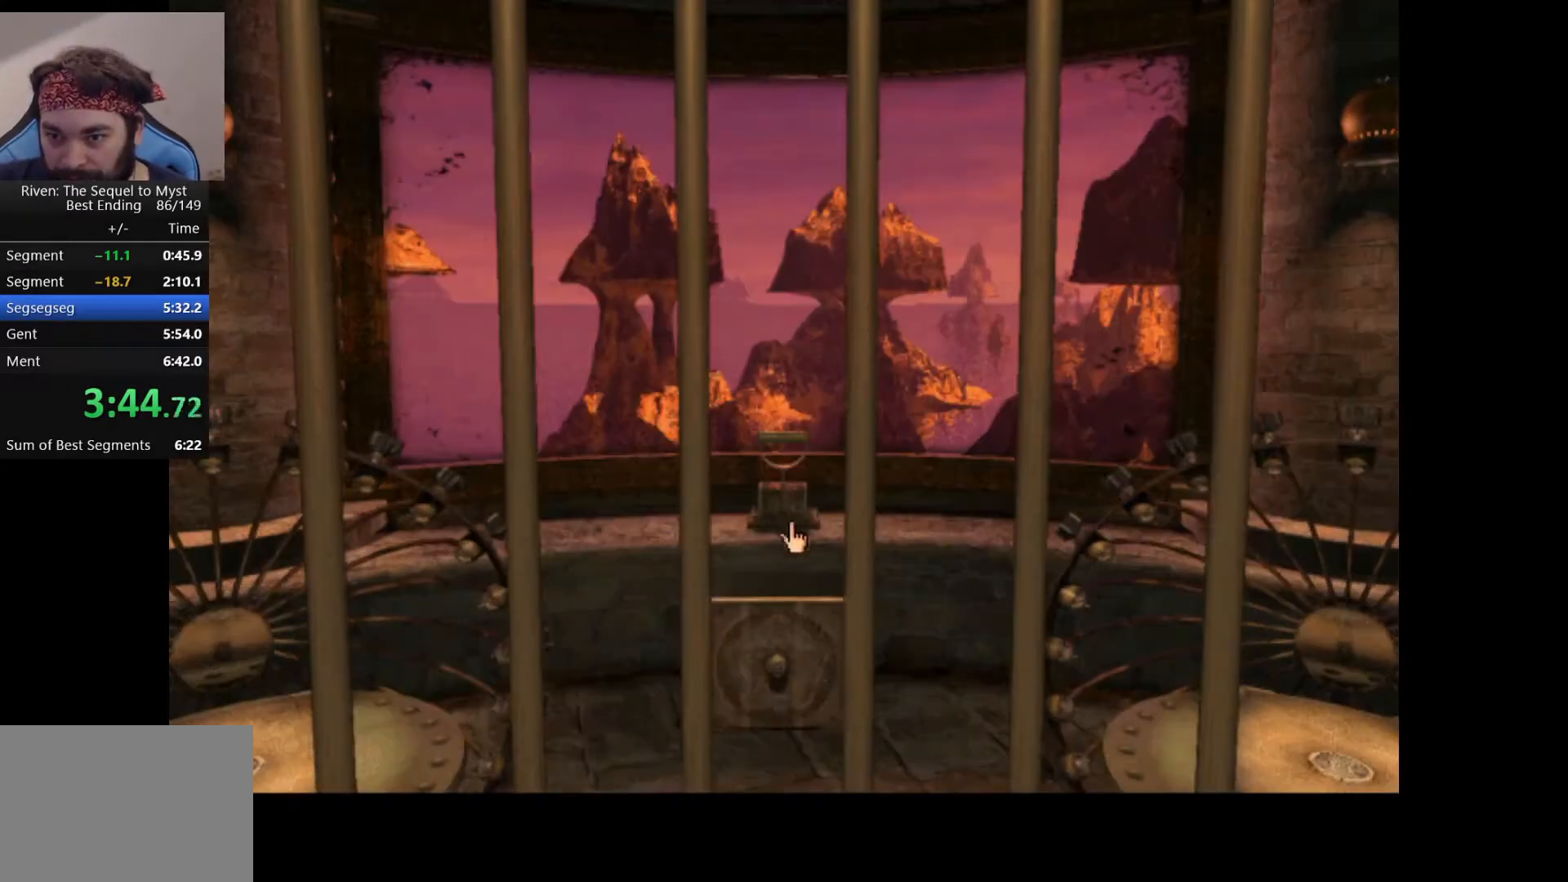
{"keys": [], "mouse": [], "events": [[250, "mouse_left", "down"], [350, "mouse_left", "up"]]}